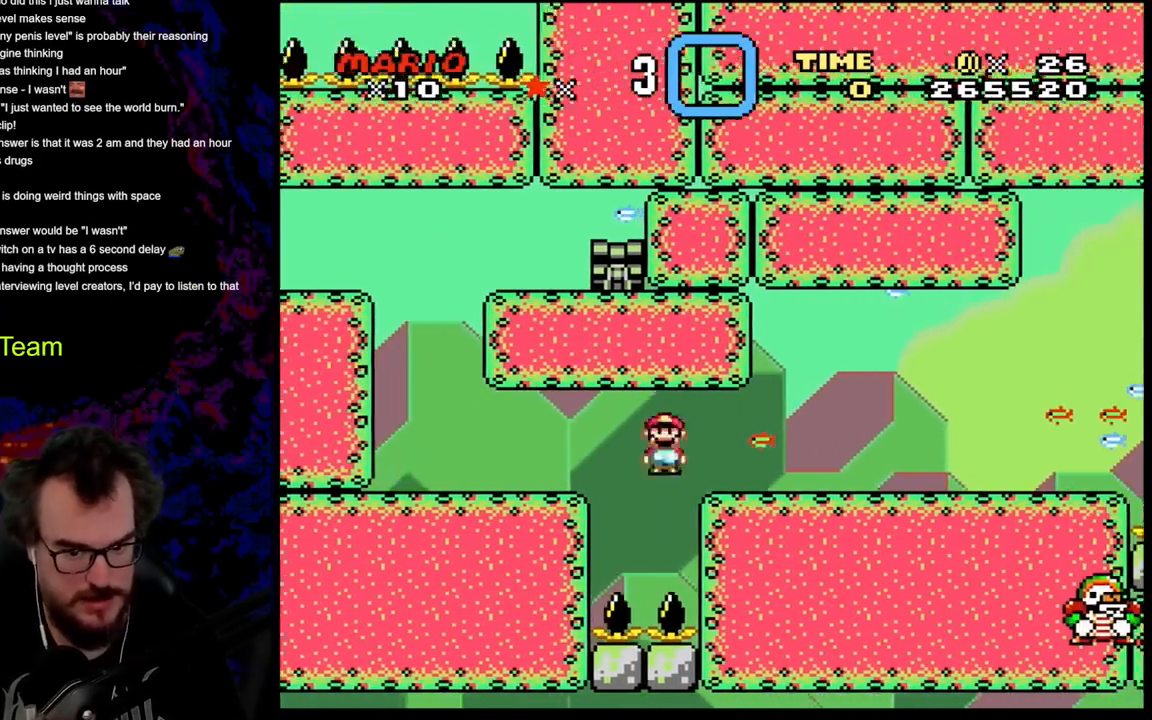
Gameplay with a controller (Nintendo layout); each line is a JSON object with the inputs held at the frame after it. "events" lists button and stick changes between this image and that frame as [ms after this image, input, new state], when the widget could be followed in between. Not read: L3 R3.
{"buttons": ["X", "DPAD_LEFT"], "events": [[267, "A", "up"], [400, "DPAD_DOWN", "down"], [417, "DPAD_LEFT", "down"], [417, "DPAD_RIGHT", "up"], [433, "DPAD_DOWN", "up"]]}
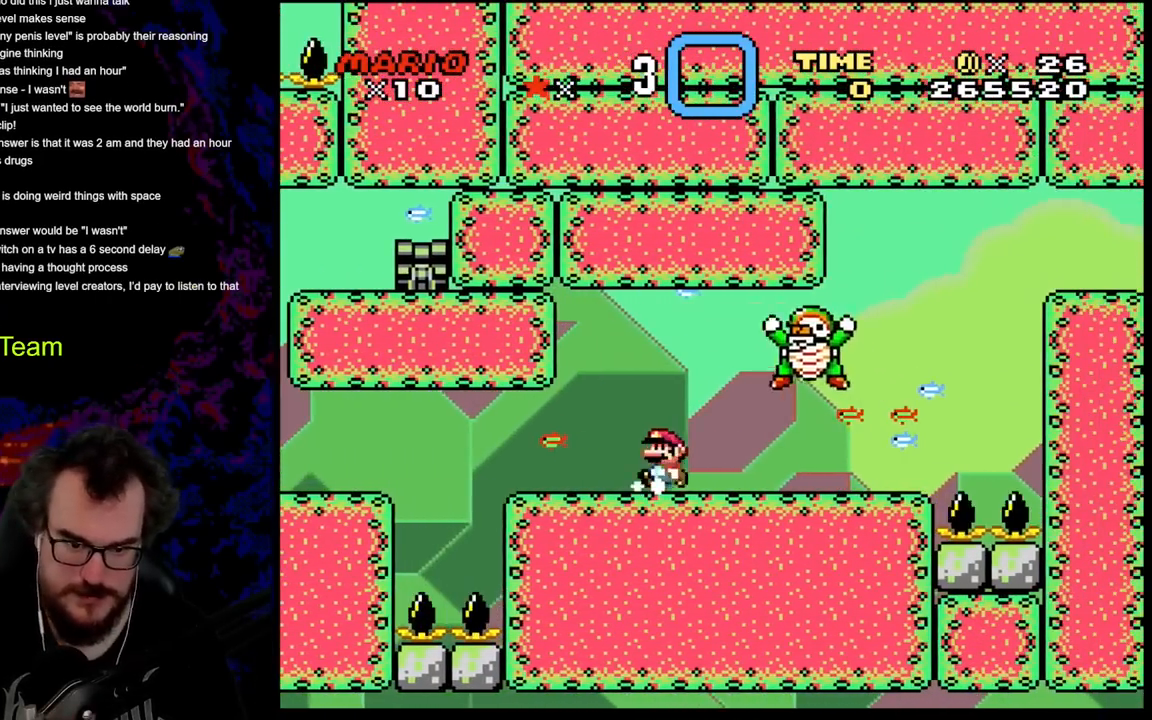
{"buttons": ["A", "X", "DPAD_RIGHT"], "events": [[150, "A", "down"], [183, "DPAD_LEFT", "up"], [200, "DPAD_RIGHT", "down"], [283, "A", "up"], [417, "A", "down"]]}
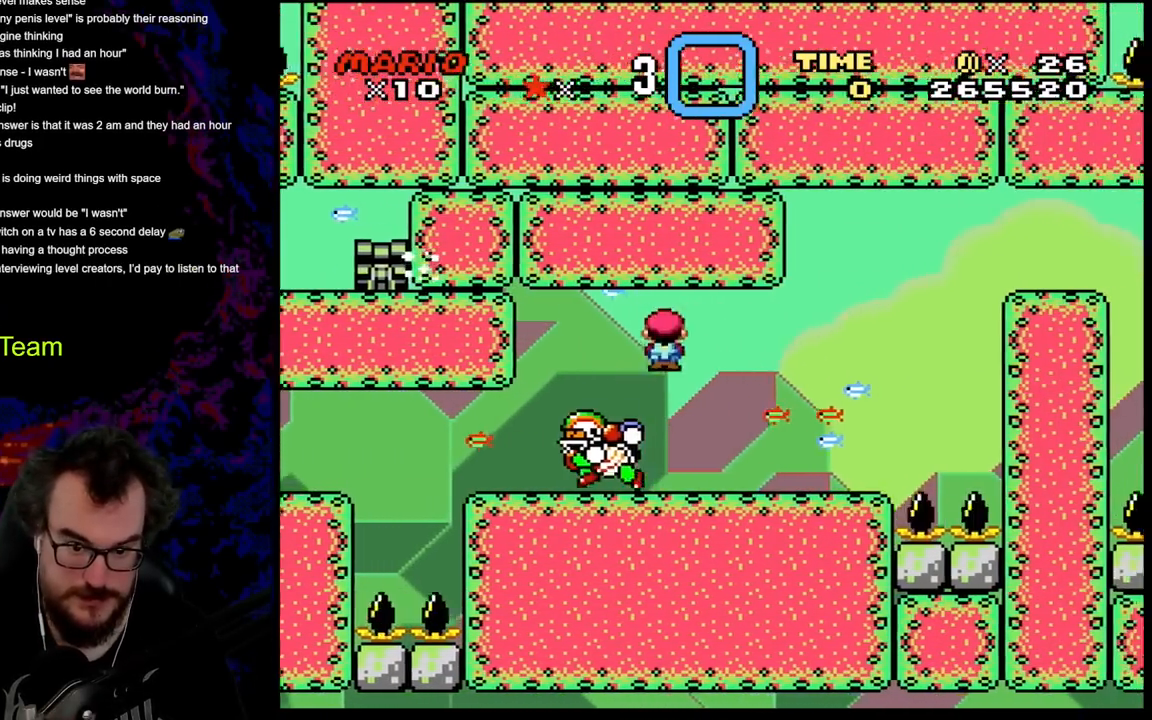
{"buttons": ["B", "Y", "DPAD_RIGHT"], "events": [[83, "A", "up"], [150, "X", "up"], [167, "Y", "down"], [317, "B", "down"]]}
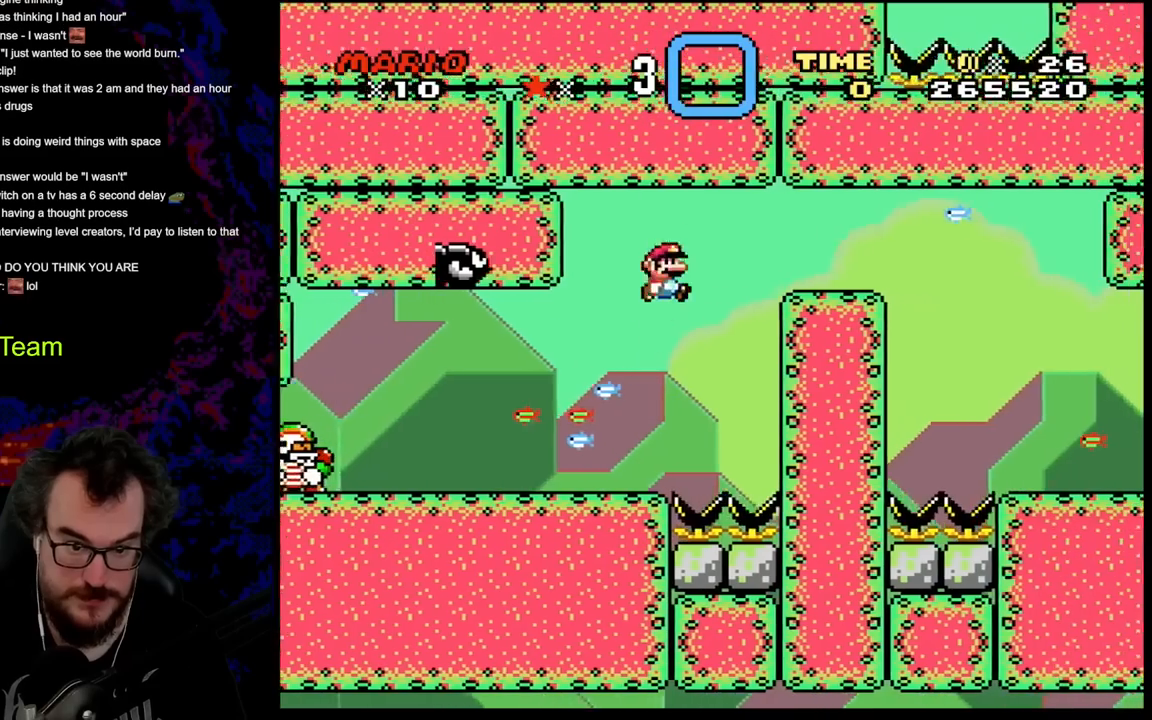
{"buttons": ["X", "DPAD_LEFT"], "events": [[233, "B", "up"], [333, "X", "down"], [350, "DPAD_DOWN", "down"], [350, "DPAD_LEFT", "down"], [350, "DPAD_RIGHT", "up"], [350, "Y", "up"], [367, "DPAD_DOWN", "up"]]}
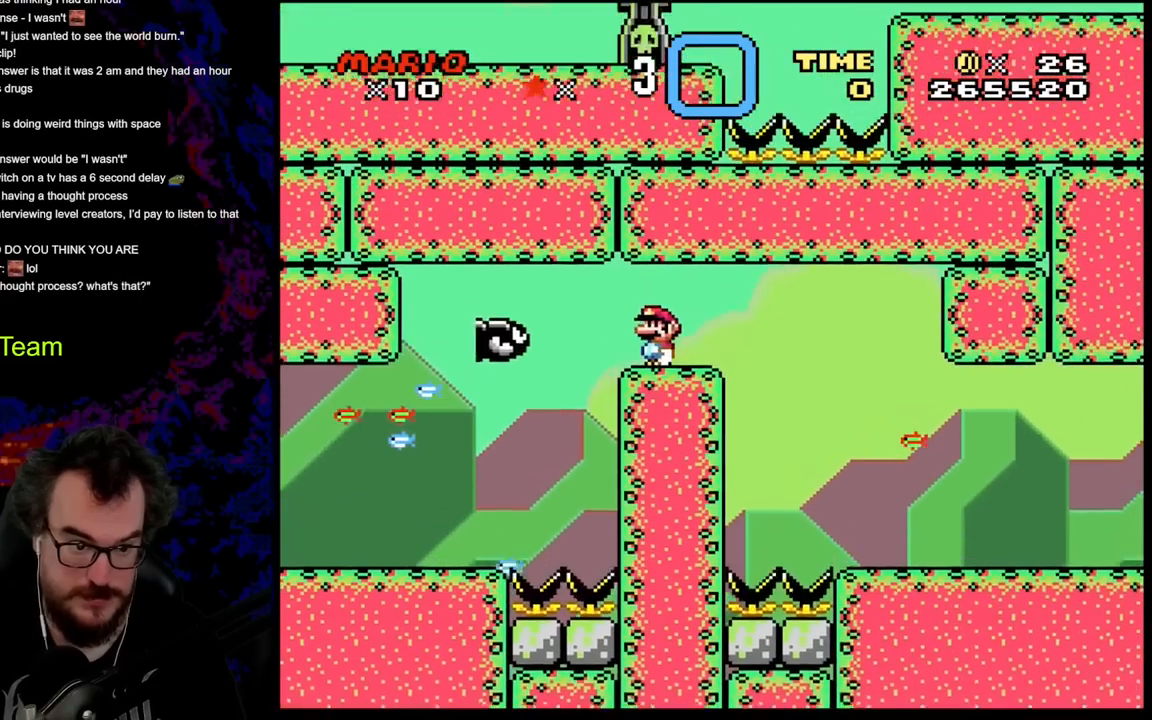
{"buttons": ["X", "DPAD_RIGHT"], "events": [[17, "DPAD_LEFT", "up"], [183, "DPAD_LEFT", "down"], [233, "A", "down"], [350, "DPAD_LEFT", "up"], [383, "DPAD_RIGHT", "down"], [500, "A", "up"]]}
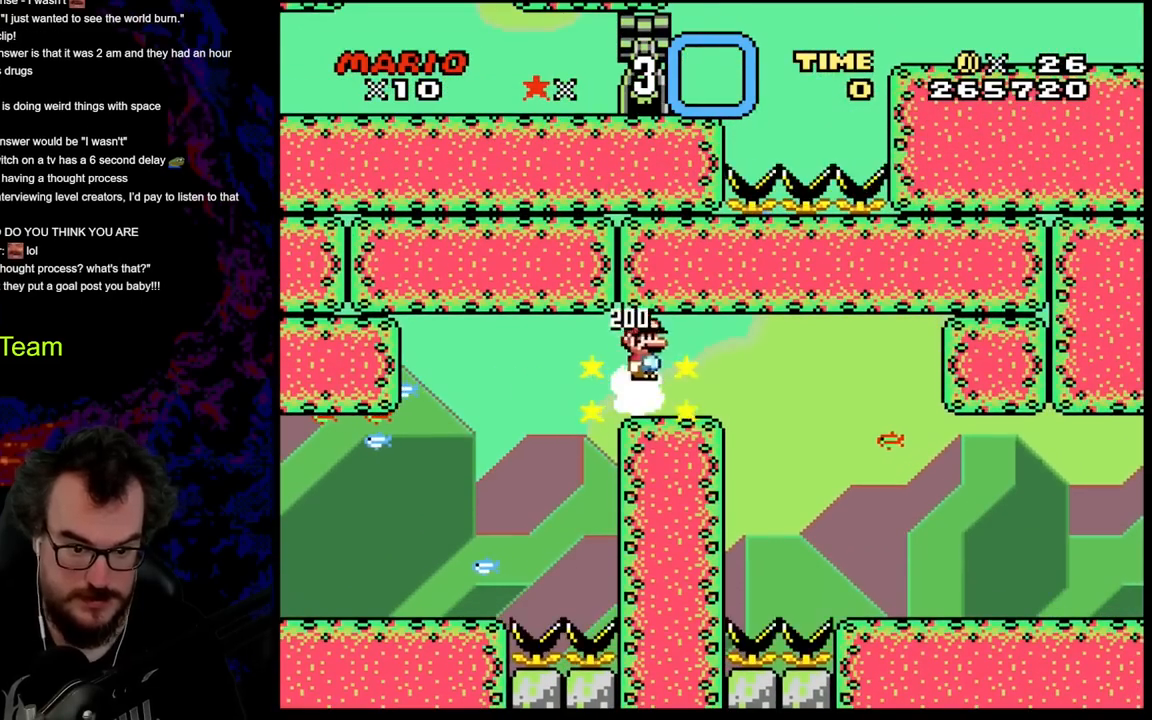
{"buttons": ["X", "DPAD_RIGHT"], "events": [[233, "A", "down"], [500, "A", "up"]]}
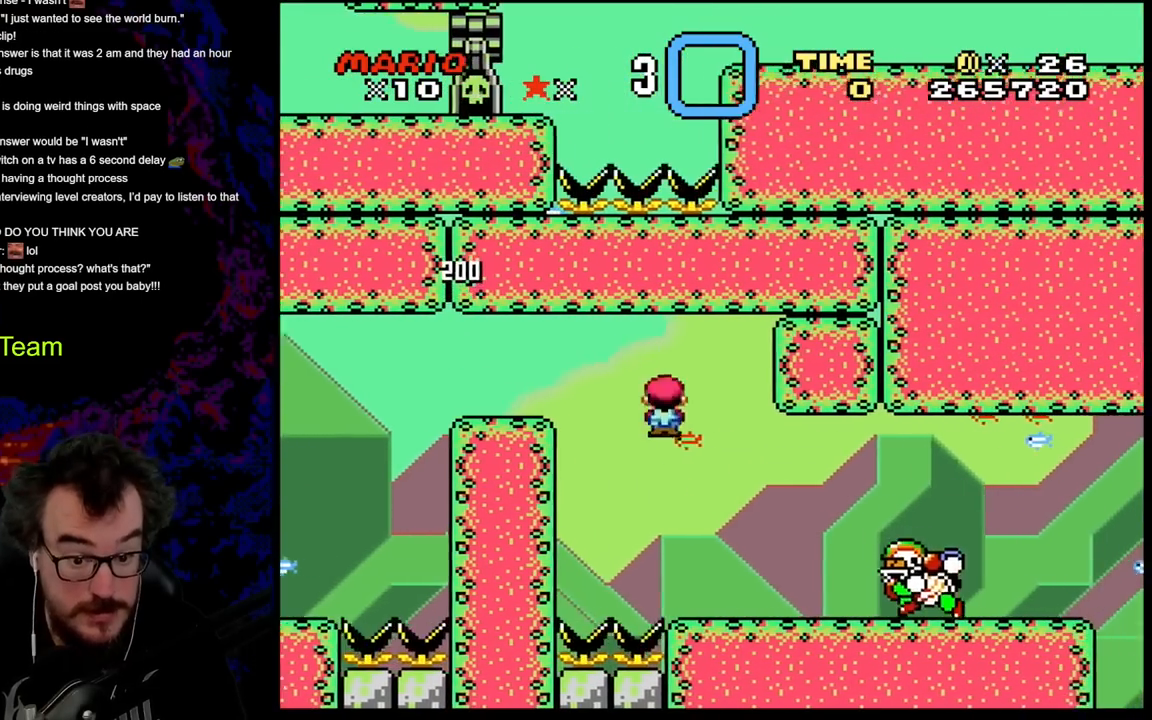
{"buttons": ["X", "DPAD_RIGHT"], "events": [[117, "DPAD_DOWN", "down"], [117, "DPAD_LEFT", "down"], [117, "DPAD_RIGHT", "up"], [133, "DPAD_DOWN", "up"], [300, "DPAD_LEFT", "up"], [367, "A", "down"], [433, "A", "up"], [483, "DPAD_RIGHT", "down"]]}
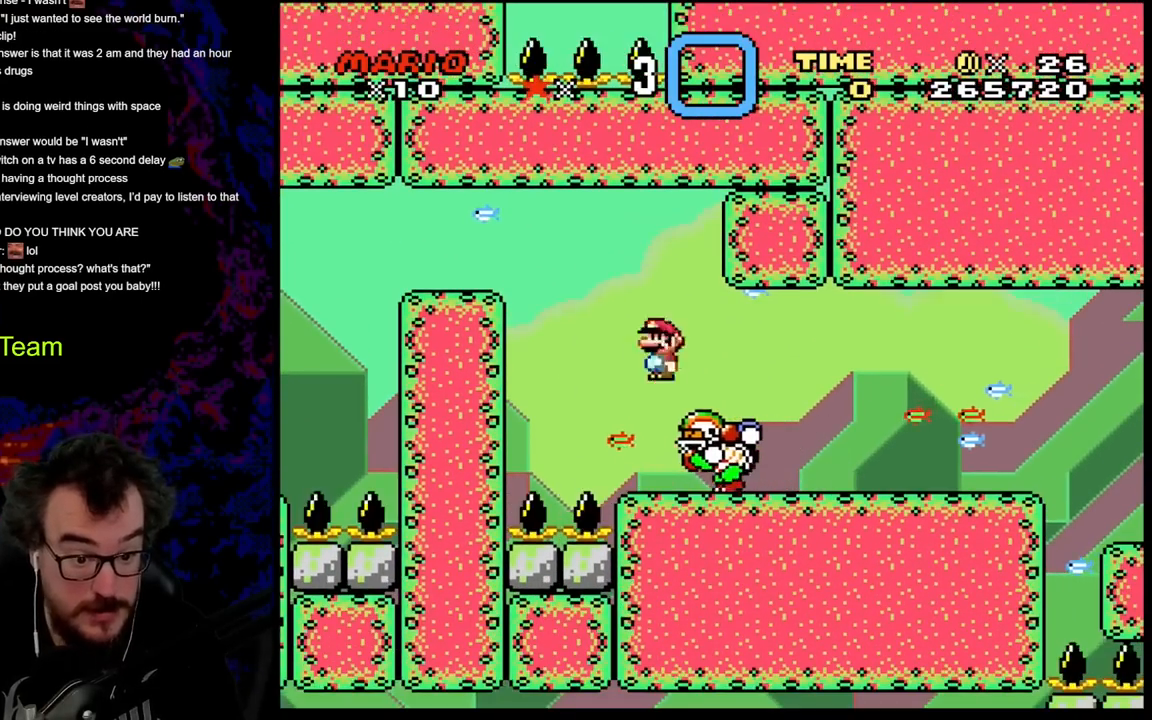
{"buttons": ["X", "DPAD_RIGHT"], "events": [[100, "DPAD_RIGHT", "up"], [167, "DPAD_RIGHT", "down"]]}
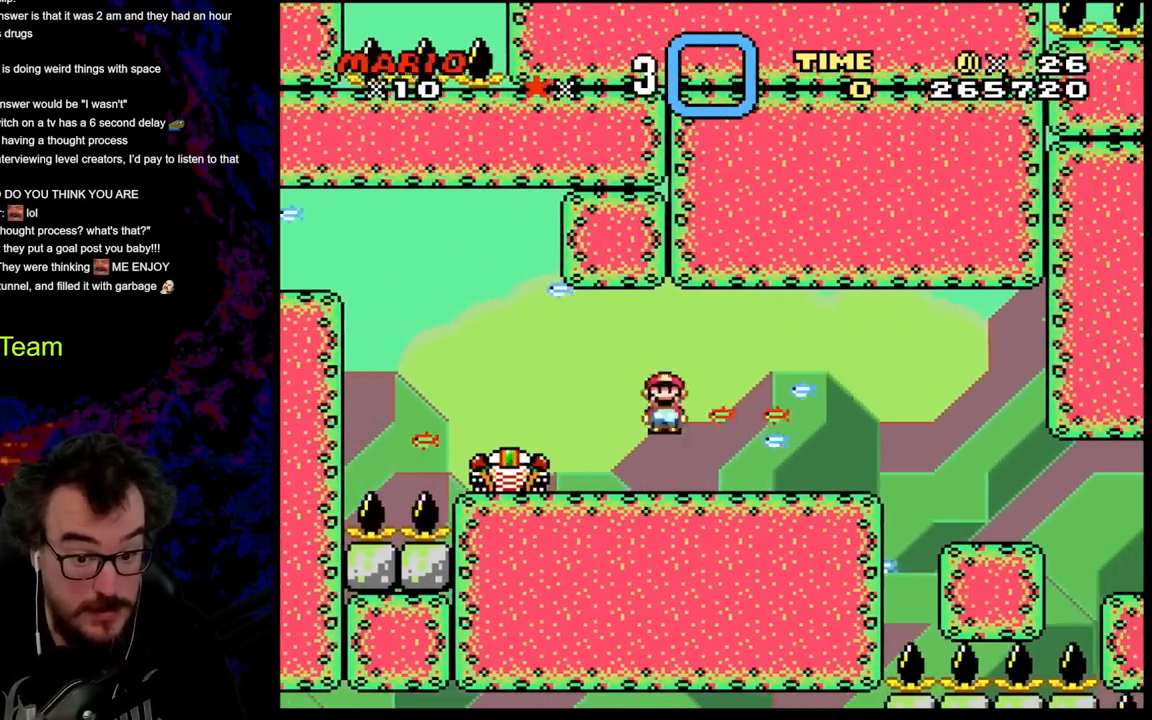
{"buttons": ["X"], "events": [[167, "DPAD_DOWN", "down"], [167, "DPAD_LEFT", "down"], [167, "DPAD_RIGHT", "up"], [183, "DPAD_DOWN", "up"], [300, "DPAD_LEFT", "up"]]}
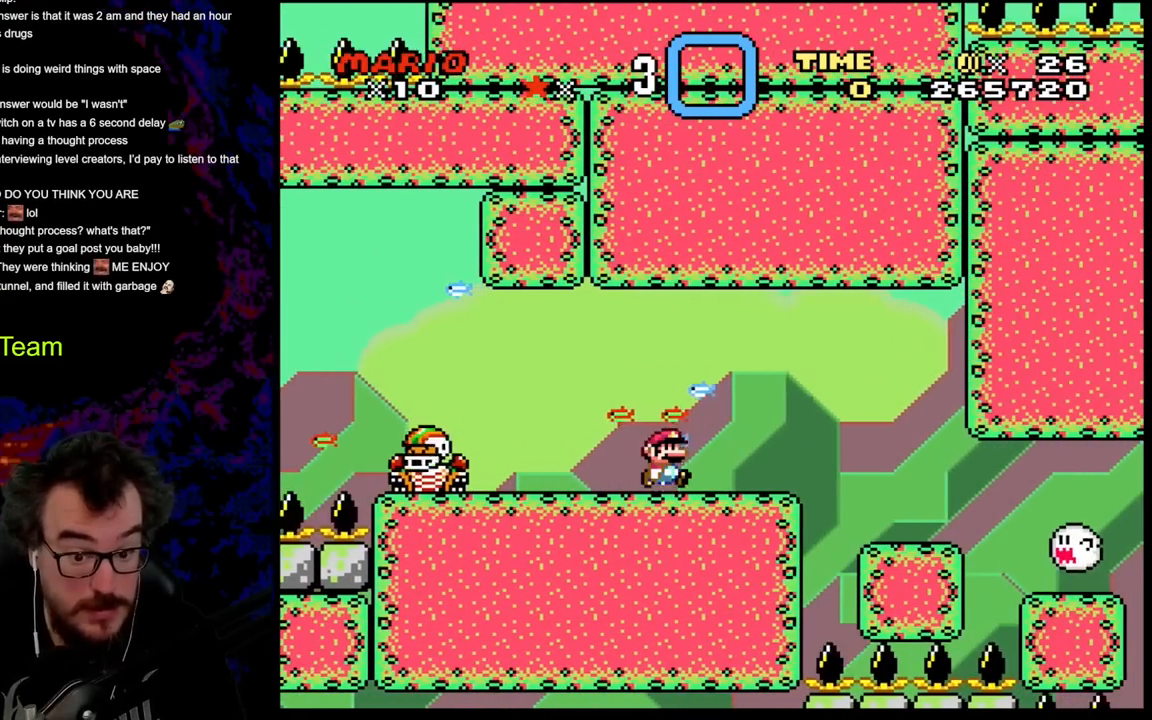
{"buttons": ["X"], "events": [[33, "DPAD_RIGHT", "down"], [117, "DPAD_RIGHT", "up"], [333, "DPAD_LEFT", "down"], [417, "DPAD_LEFT", "up"]]}
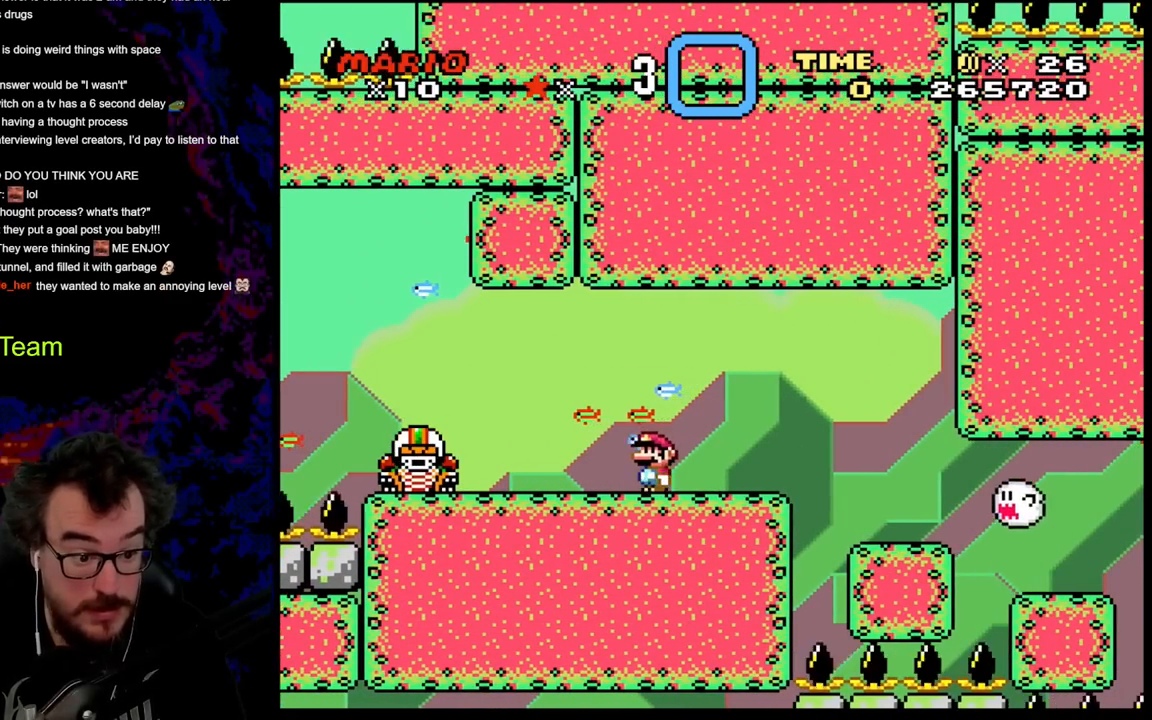
{"buttons": ["X", "DPAD_LEFT"], "events": [[233, "DPAD_LEFT", "down"], [400, "A", "down"], [483, "A", "up"]]}
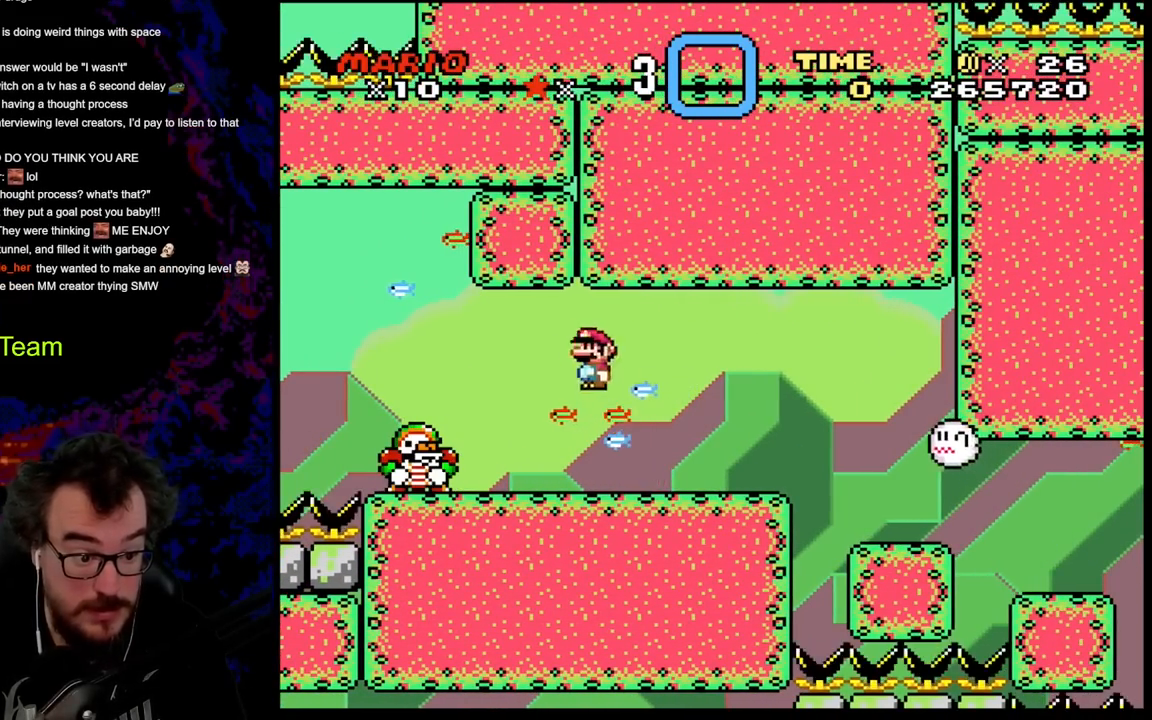
{"buttons": ["X", "DPAD_RIGHT"], "events": [[150, "A", "down"], [233, "A", "up"], [333, "DPAD_LEFT", "up"], [367, "DPAD_RIGHT", "down"]]}
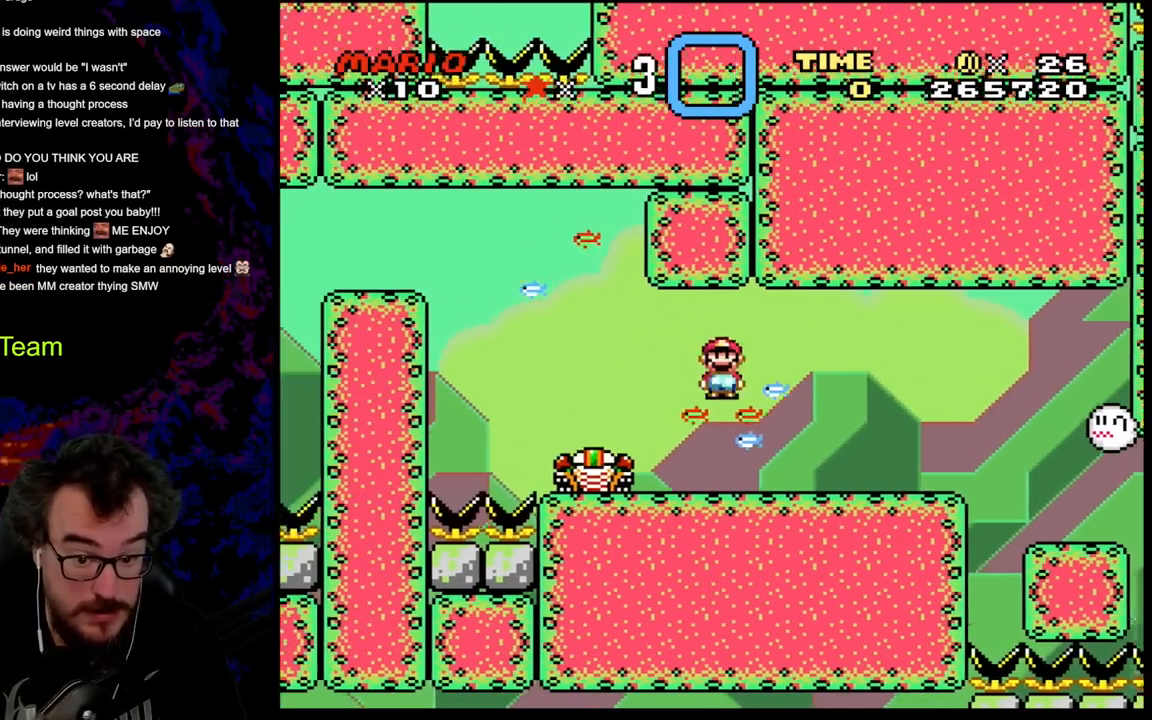
{"buttons": ["X"], "events": [[83, "DPAD_DOWN", "down"], [100, "DPAD_LEFT", "down"], [100, "DPAD_RIGHT", "up"], [117, "DPAD_DOWN", "up"], [233, "DPAD_LEFT", "up"]]}
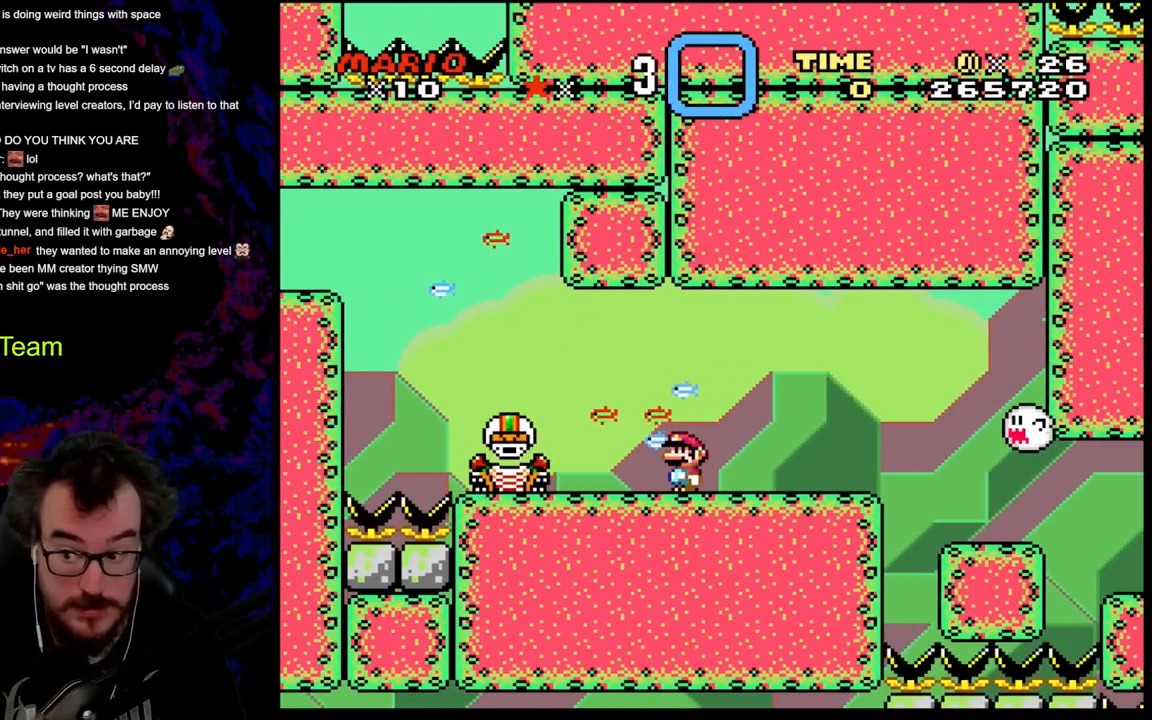
{"buttons": ["A", "X", "DPAD_LEFT"], "events": [[383, "DPAD_LEFT", "down"], [500, "A", "down"]]}
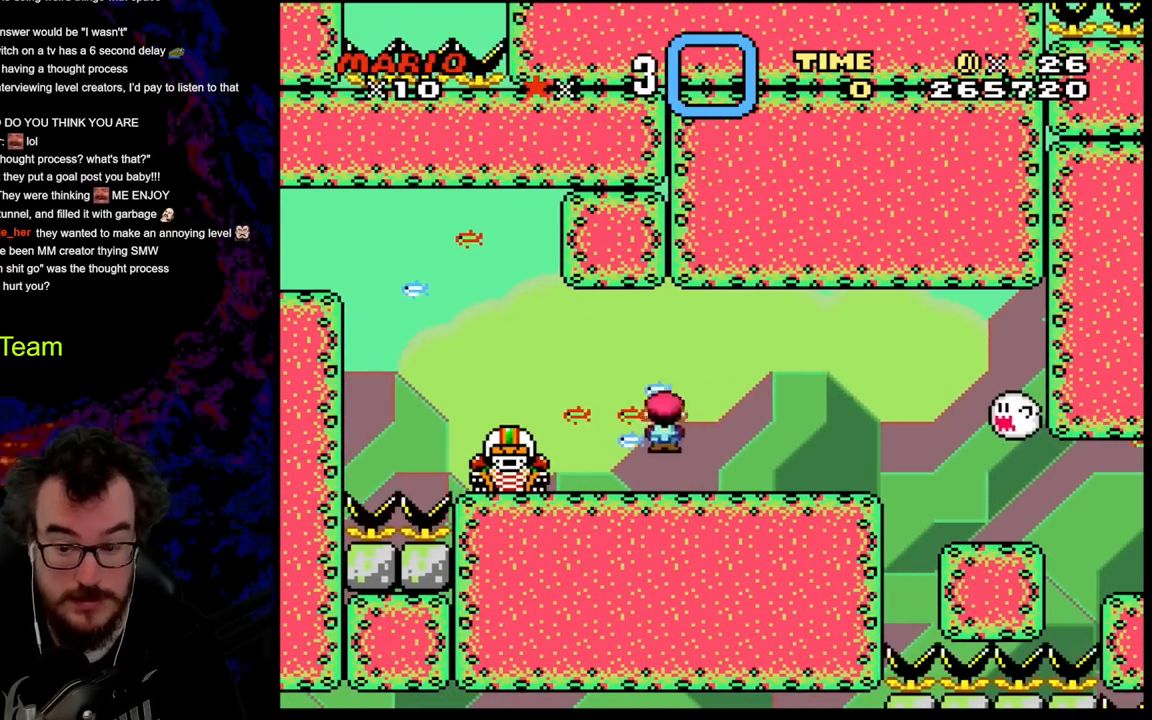
{"buttons": ["X", "DPAD_RIGHT"], "events": [[100, "A", "up"], [233, "A", "down"], [333, "DPAD_LEFT", "up"], [367, "DPAD_RIGHT", "down"], [433, "A", "up"]]}
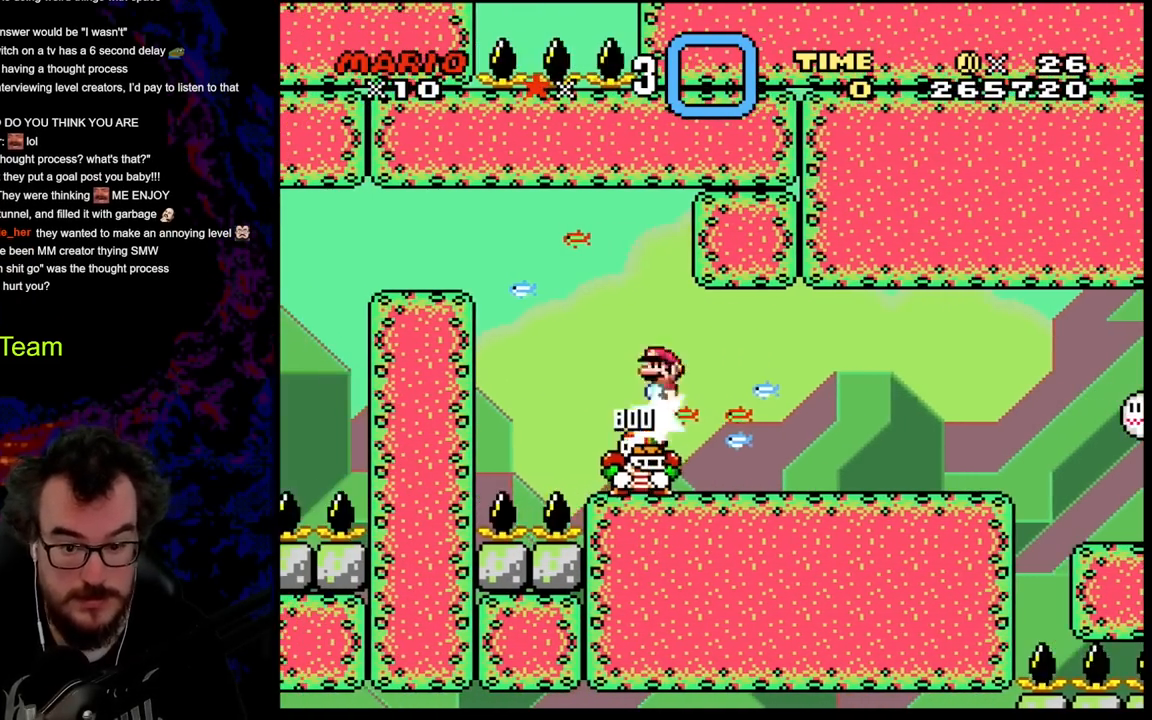
{"buttons": ["DPAD_DOWN", "DPAD_LEFT"], "events": [[33, "A", "down"], [417, "A", "up"], [483, "DPAD_DOWN", "down"], [483, "X", "up"], [500, "DPAD_LEFT", "down"], [500, "DPAD_RIGHT", "up"]]}
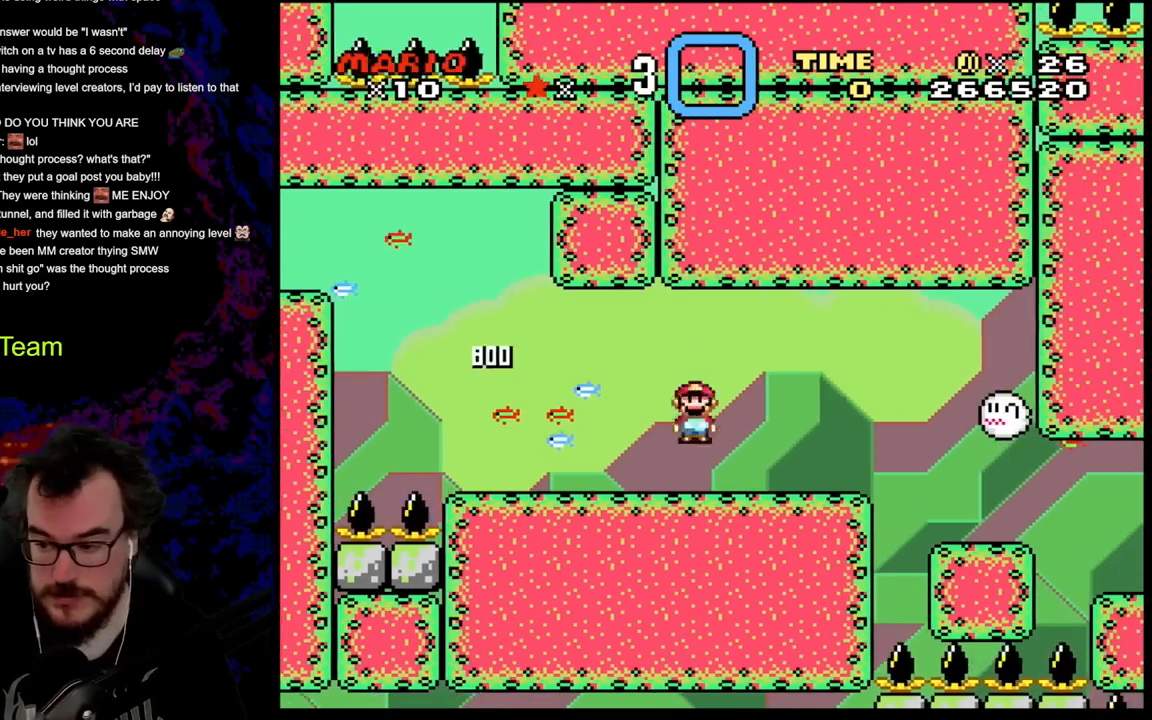
{"buttons": ["B", "Y"], "events": [[17, "DPAD_DOWN", "up"], [33, "Y", "down"], [167, "DPAD_LEFT", "up"], [333, "B", "down"]]}
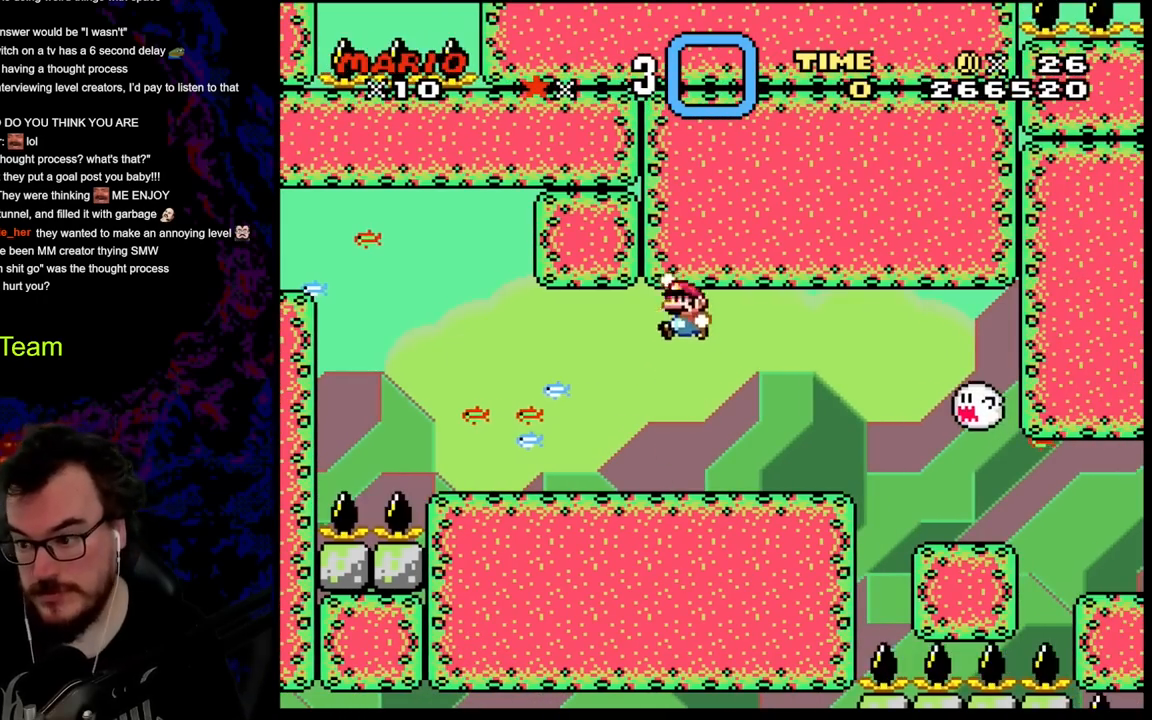
{"buttons": ["B", "Y"], "events": [[150, "B", "up"], [450, "B", "down"]]}
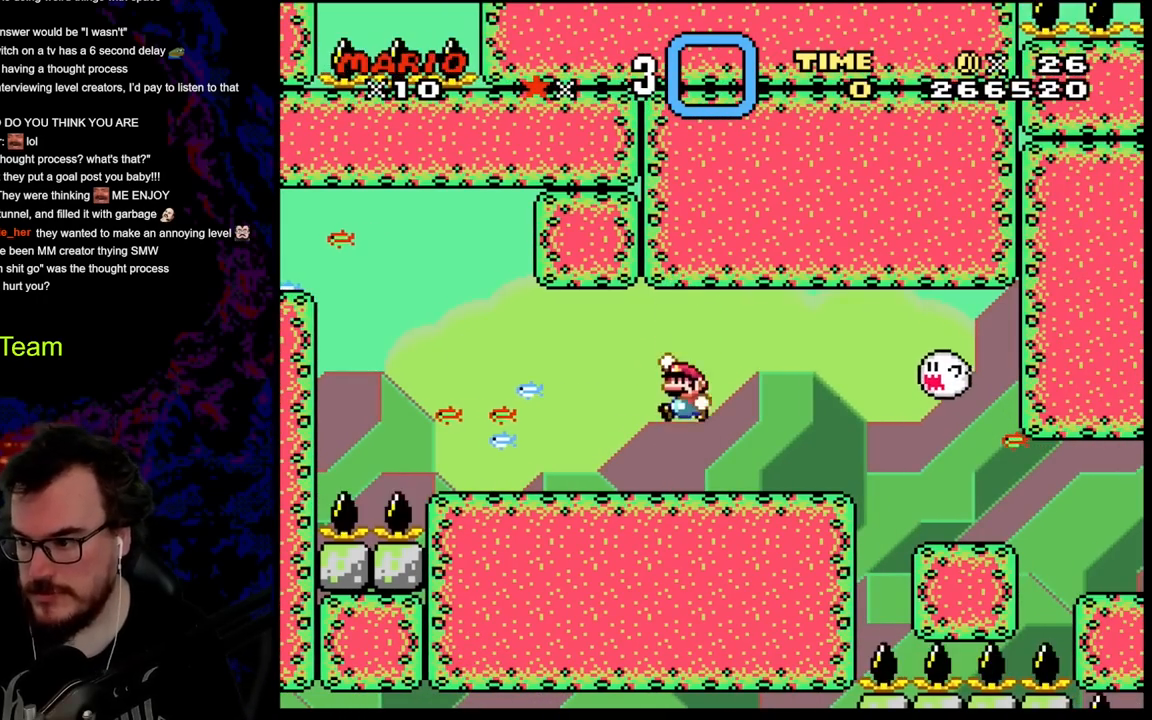
{"buttons": ["B", "Y", "DPAD_RIGHT"], "events": [[433, "DPAD_RIGHT", "down"]]}
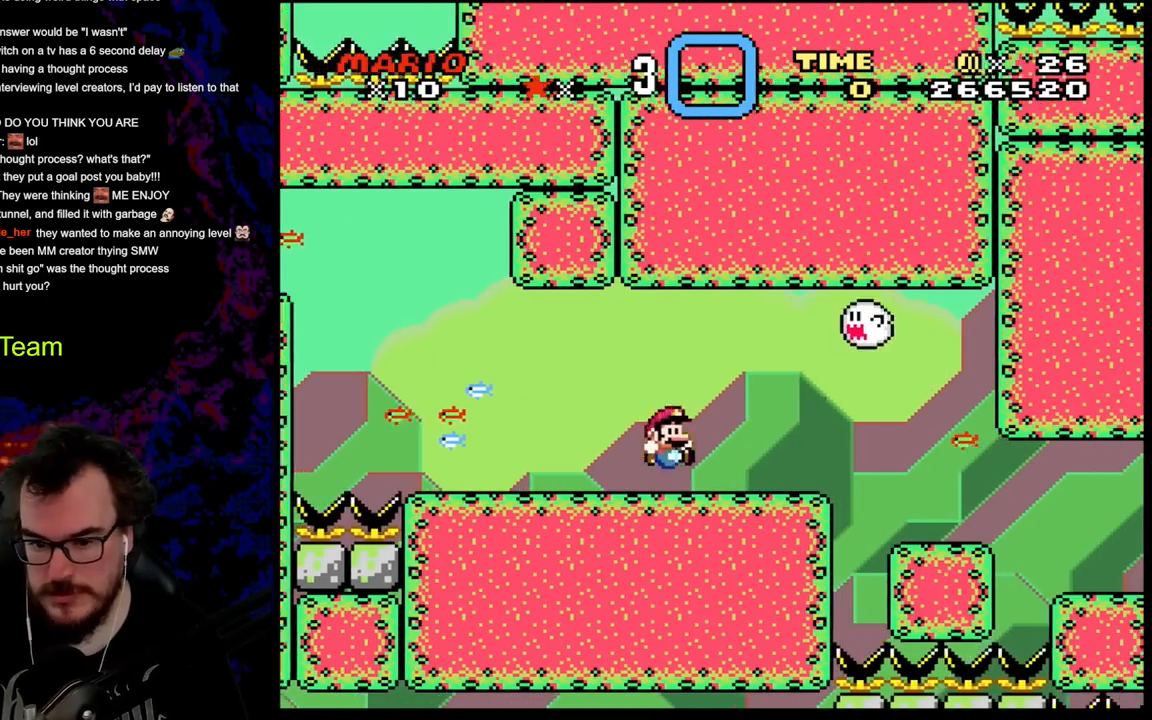
{"buttons": ["B", "Y", "DPAD_RIGHT"], "events": []}
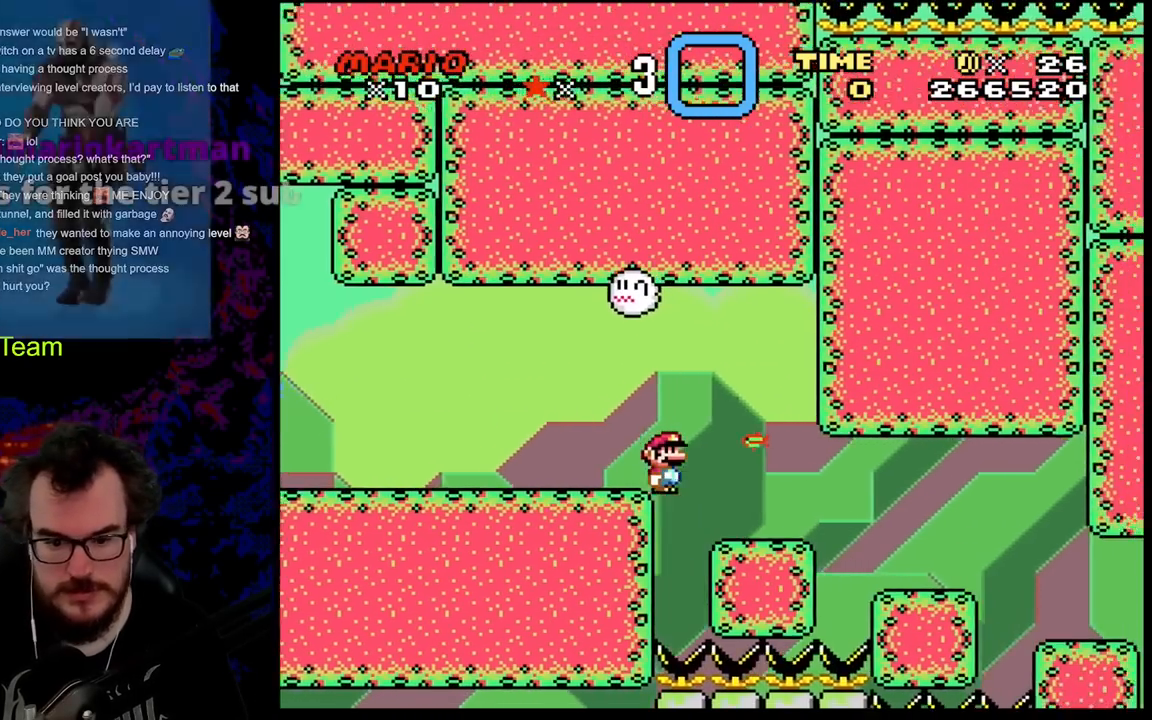
{"buttons": ["B", "Y", "DPAD_RIGHT"], "events": []}
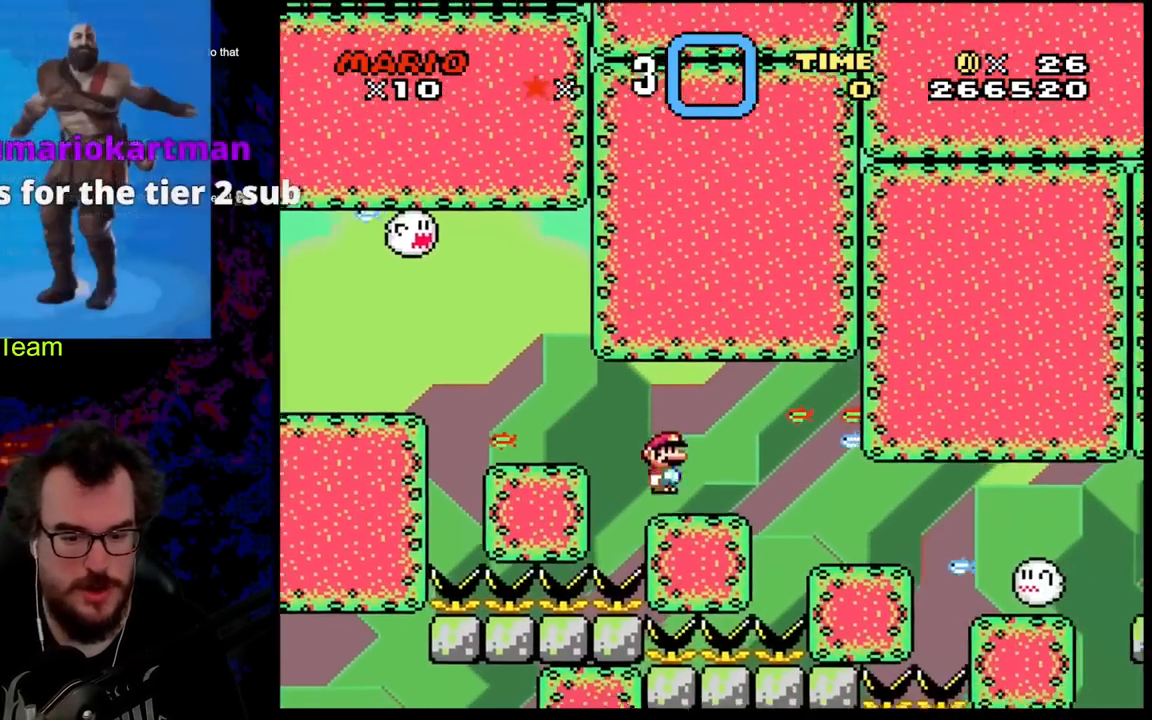
{"buttons": ["X"], "events": [[67, "DPAD_DOWN", "down"], [67, "DPAD_LEFT", "down"], [67, "DPAD_RIGHT", "up"], [83, "DPAD_DOWN", "up"], [150, "B", "up"], [200, "DPAD_LEFT", "up"], [317, "Y", "up"], [333, "X", "down"]]}
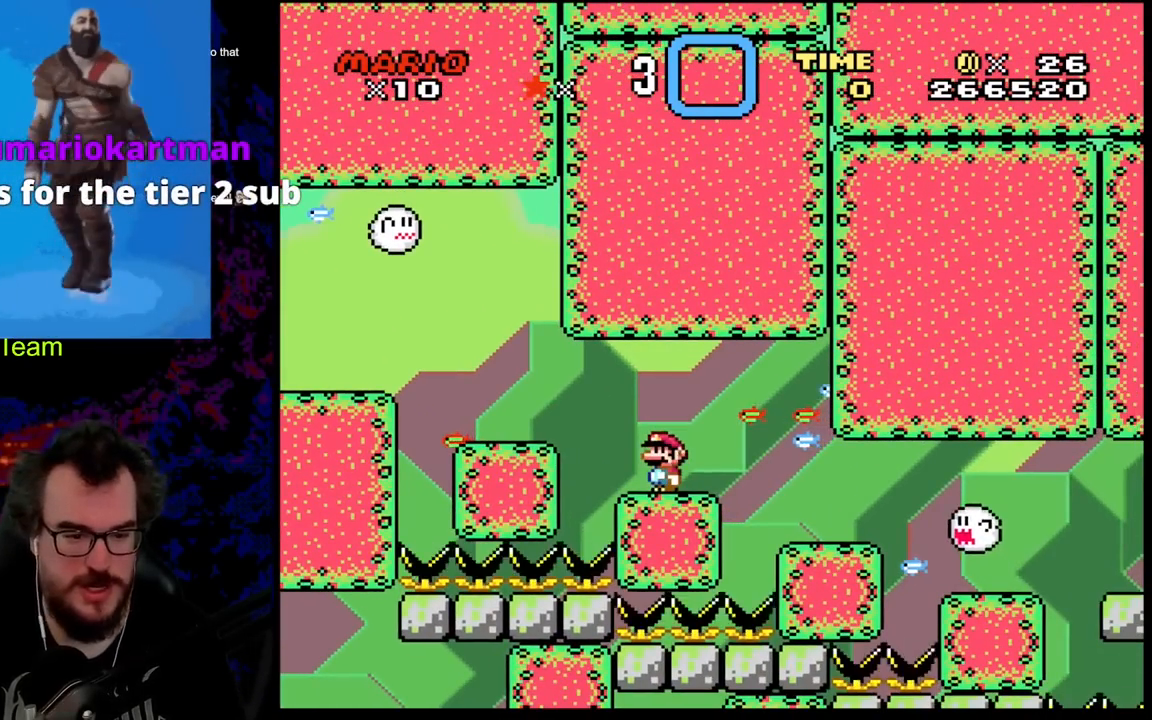
{"buttons": ["Y"], "events": [[117, "X", "up"], [150, "Y", "down"], [183, "B", "down"], [400, "B", "up"]]}
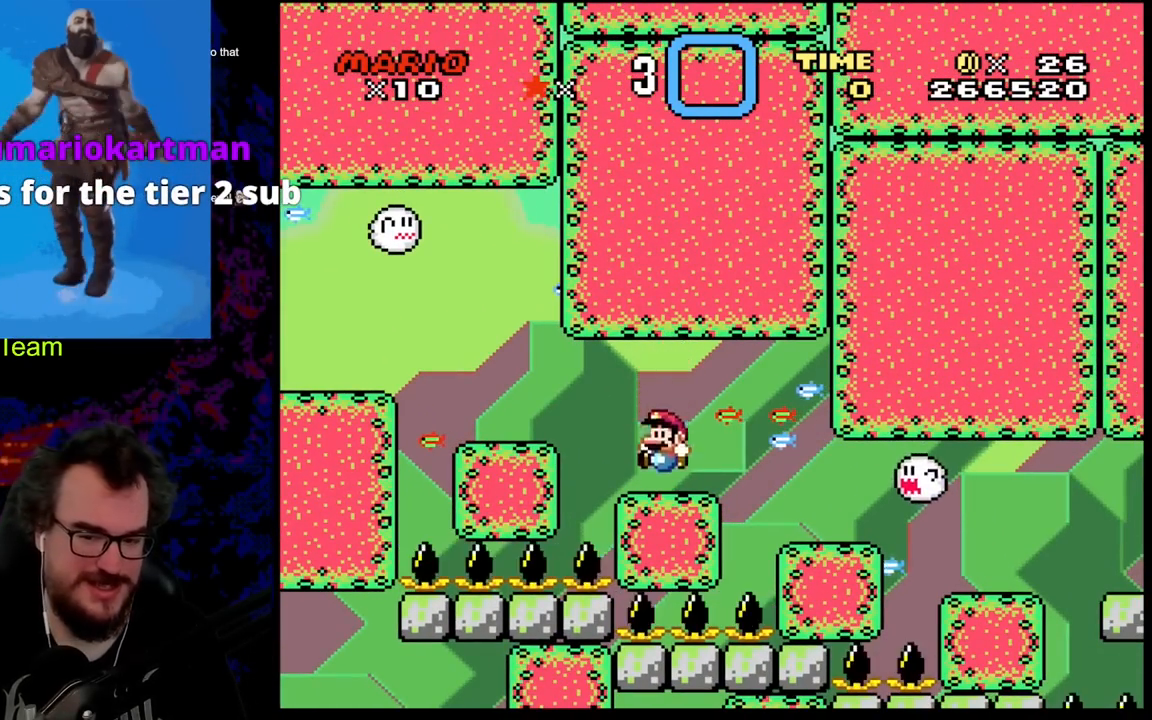
{"buttons": ["B", "Y"], "events": [[133, "B", "down"]]}
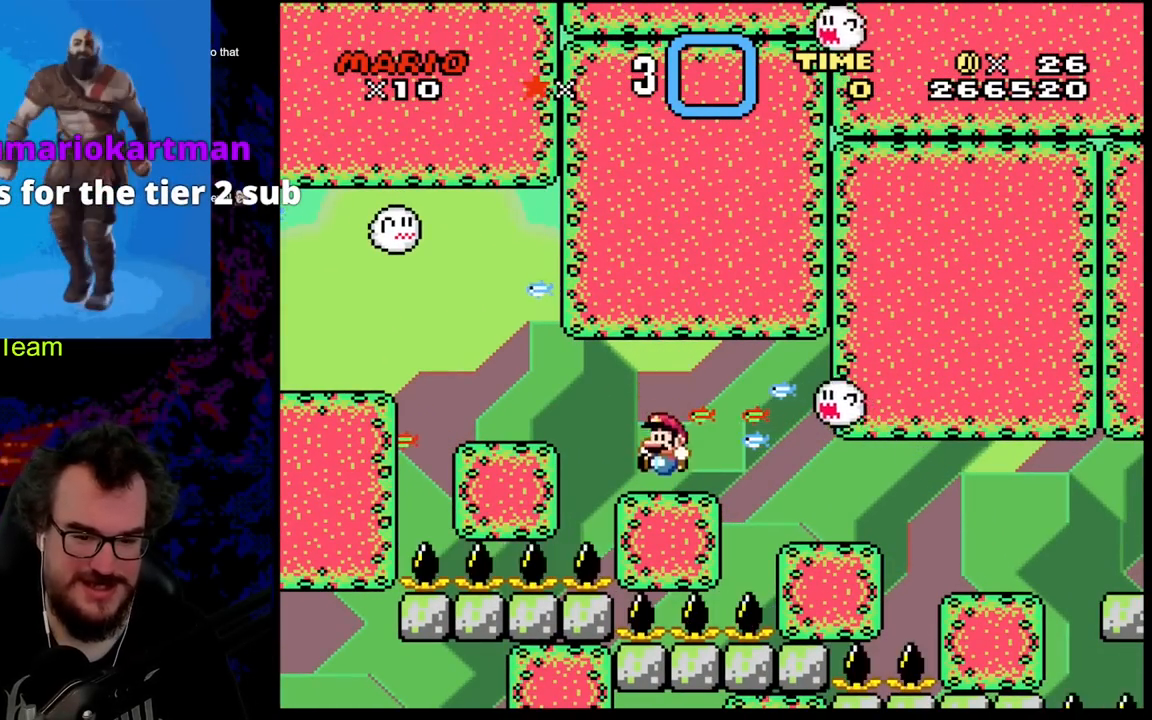
{"buttons": ["Y", "DPAD_RIGHT"], "events": [[100, "DPAD_RIGHT", "down"], [450, "B", "up"]]}
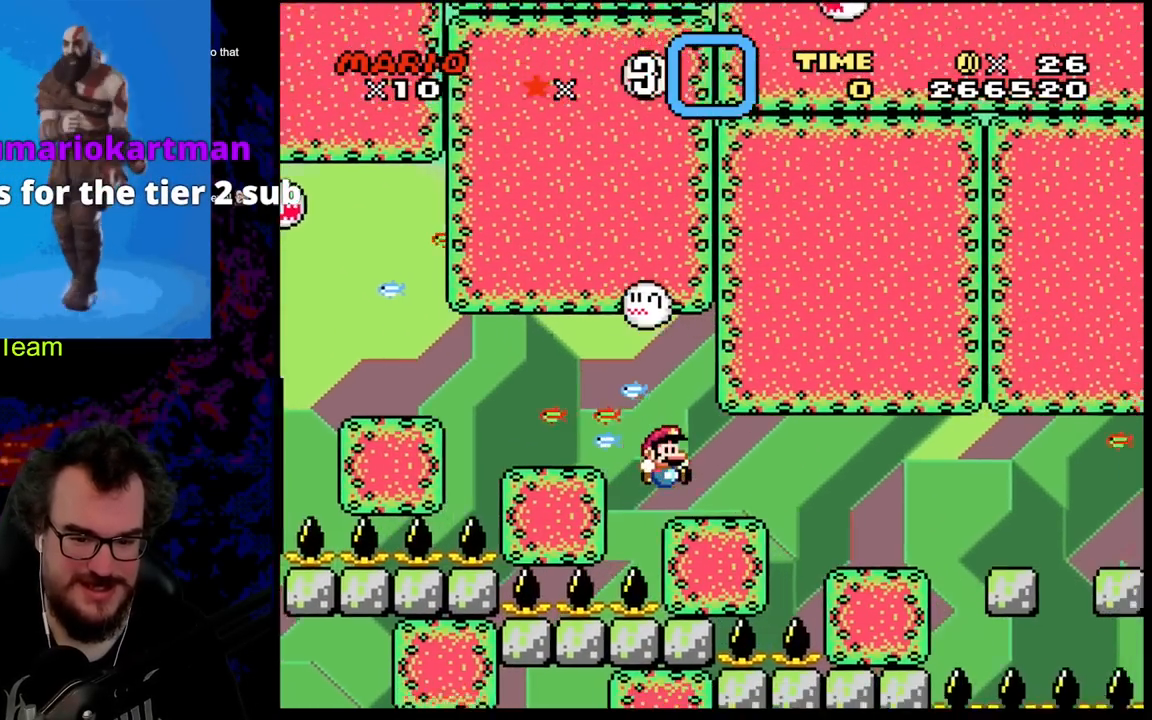
{"buttons": ["B", "Y", "DPAD_LEFT"], "events": [[183, "B", "down"], [417, "DPAD_DOWN", "down"], [433, "DPAD_LEFT", "down"], [433, "DPAD_RIGHT", "up"], [467, "DPAD_DOWN", "up"]]}
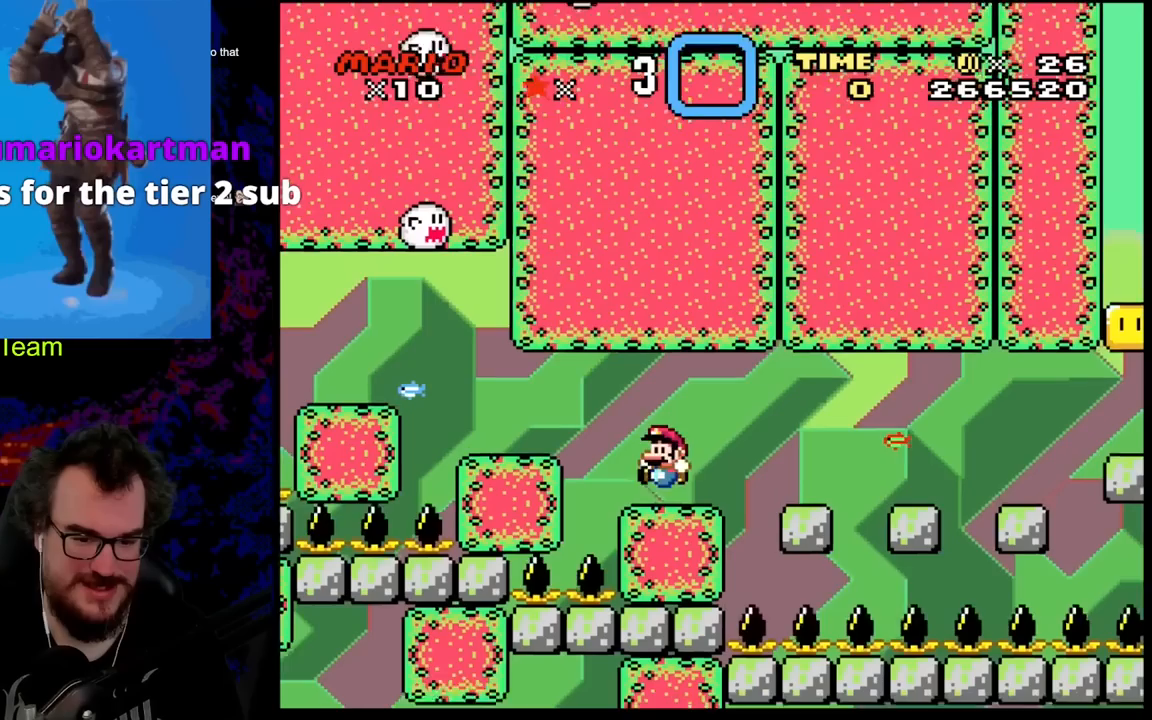
{"buttons": ["B", "Y", "DPAD_RIGHT"], "events": [[83, "DPAD_LEFT", "up"], [183, "DPAD_RIGHT", "down"]]}
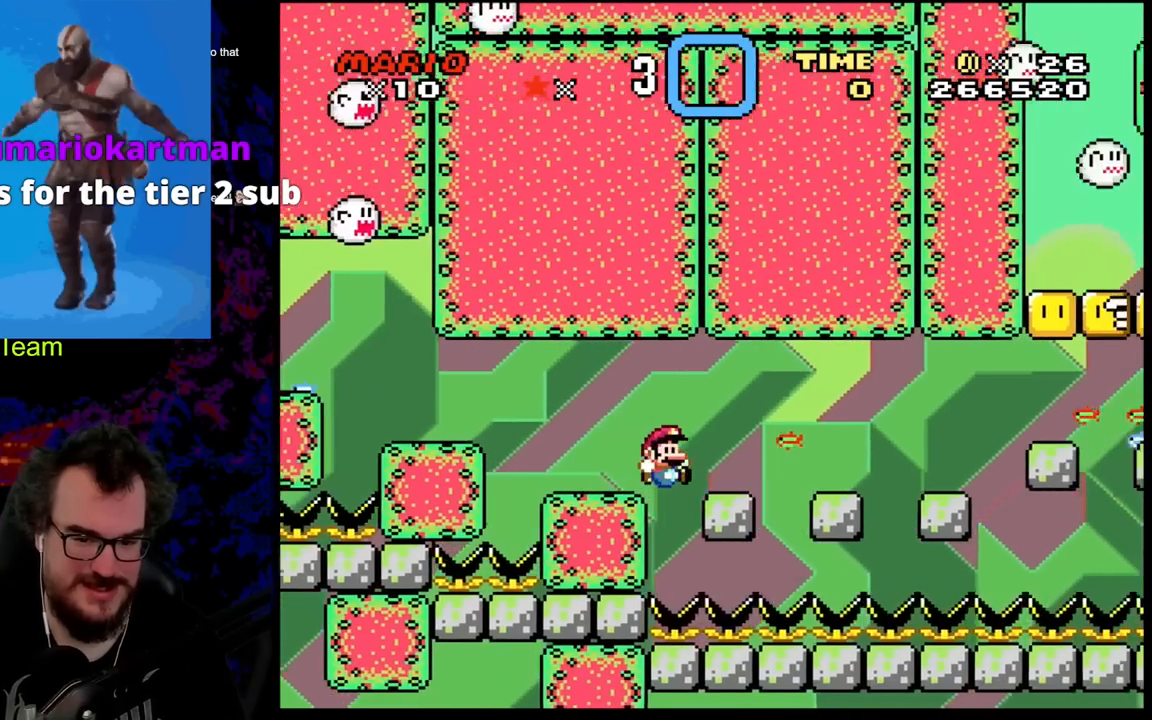
{"buttons": ["B", "Y", "DPAD_RIGHT"], "events": []}